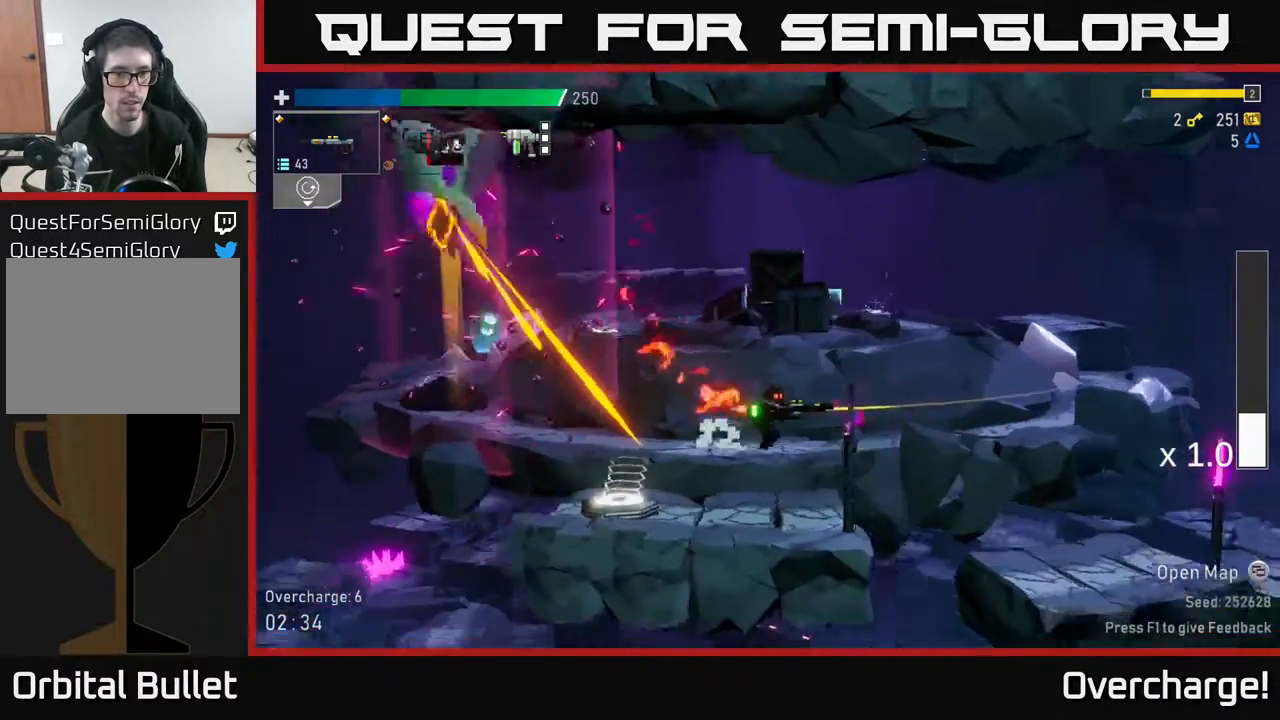
Gameplay with a controller (Xbox layout); each line is a JSON object with the inputs held at the frame after it. "events" lists button and stick changes between this image and that frame as [ms after this image, input, new state], when the widget could be followed in between. Not read: right_stick.
{"buttons": ["A"], "left_stick": "left", "events": [[83, "A", "down"], [317, "left_stick", "left"], [383, "A", "up"], [417, "A", "down"]]}
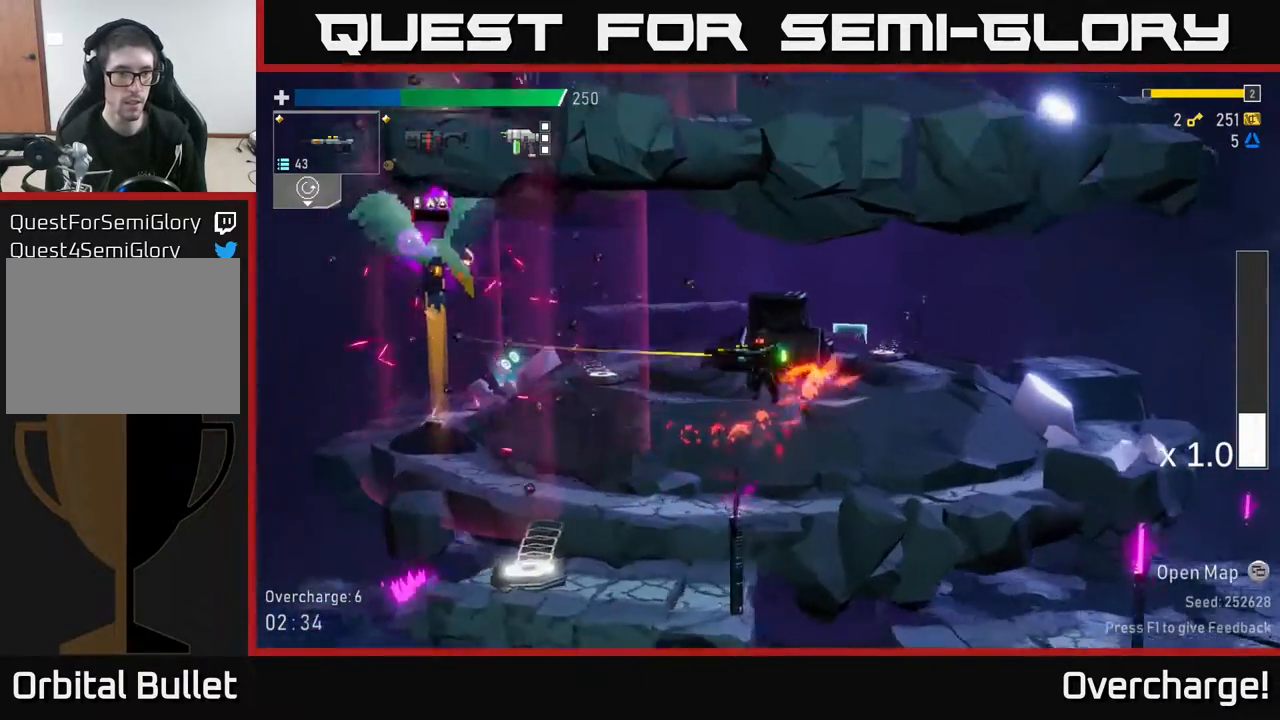
{"buttons": [], "left_stick": "right", "events": [[250, "R2", "down"], [333, "A", "up"], [350, "left_stick", "right"], [367, "R2", "up"]]}
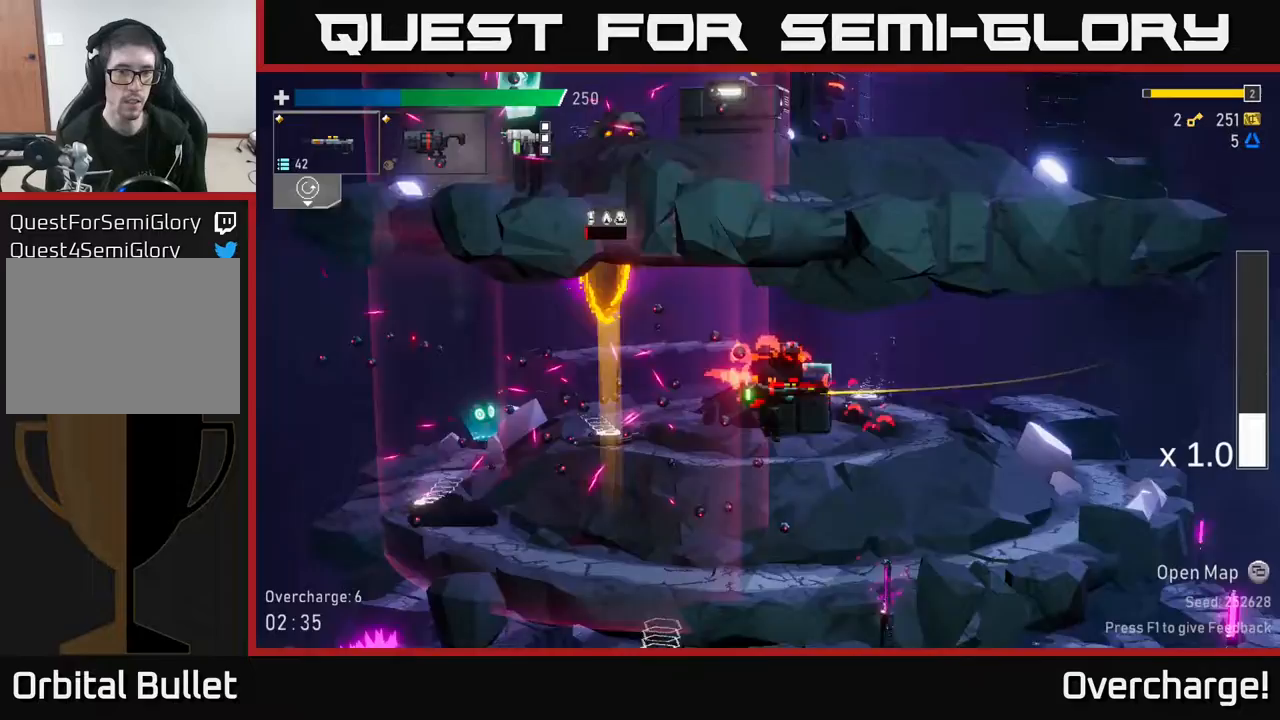
{"buttons": [], "left_stick": "right", "events": [[50, "X", "down"], [183, "X", "up"]]}
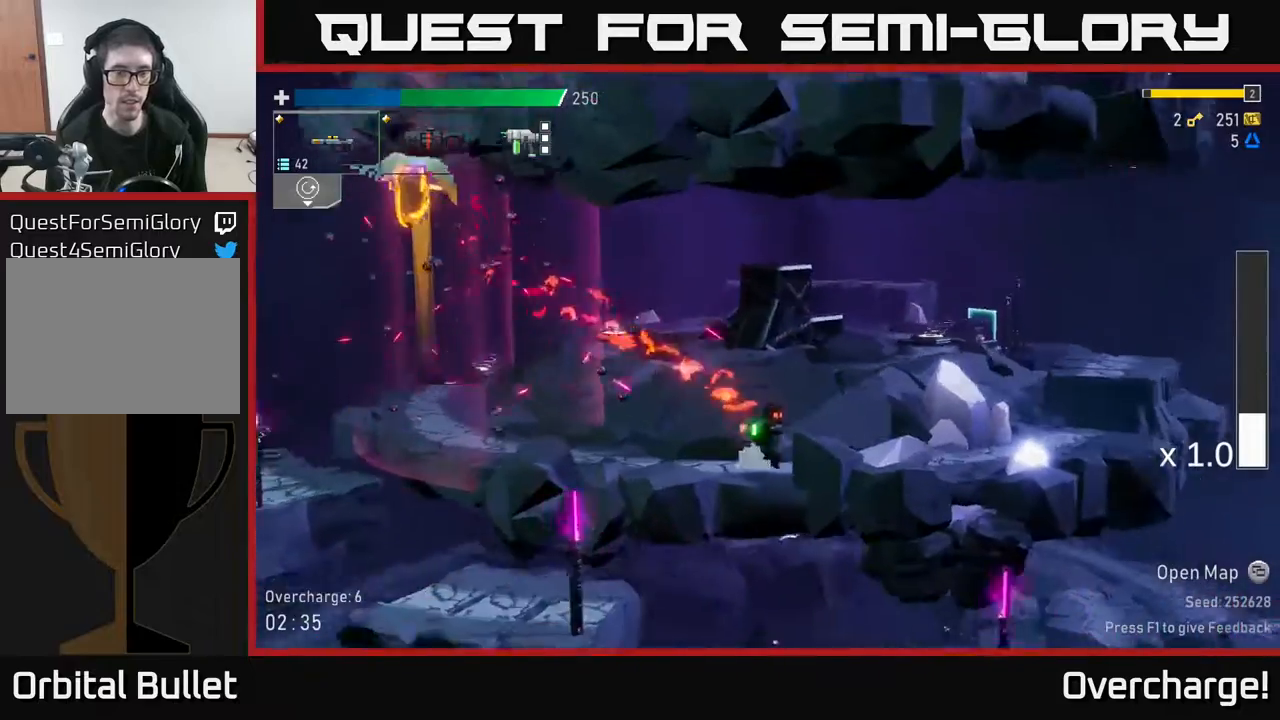
{"buttons": ["A"], "left_stick": "right", "events": [[283, "A", "down"]]}
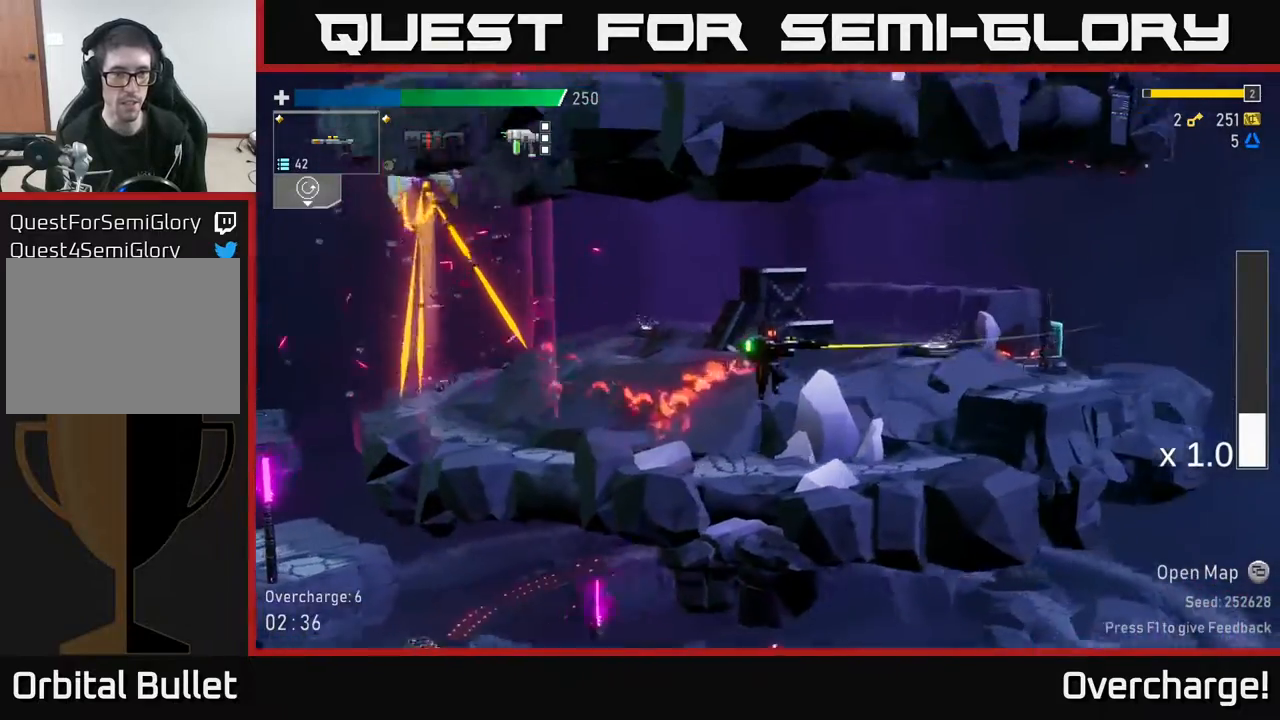
{"buttons": ["A"], "left_stick": "left", "events": [[83, "A", "up"], [183, "A", "down"], [200, "left_stick", "up"], [317, "left_stick", "left"]]}
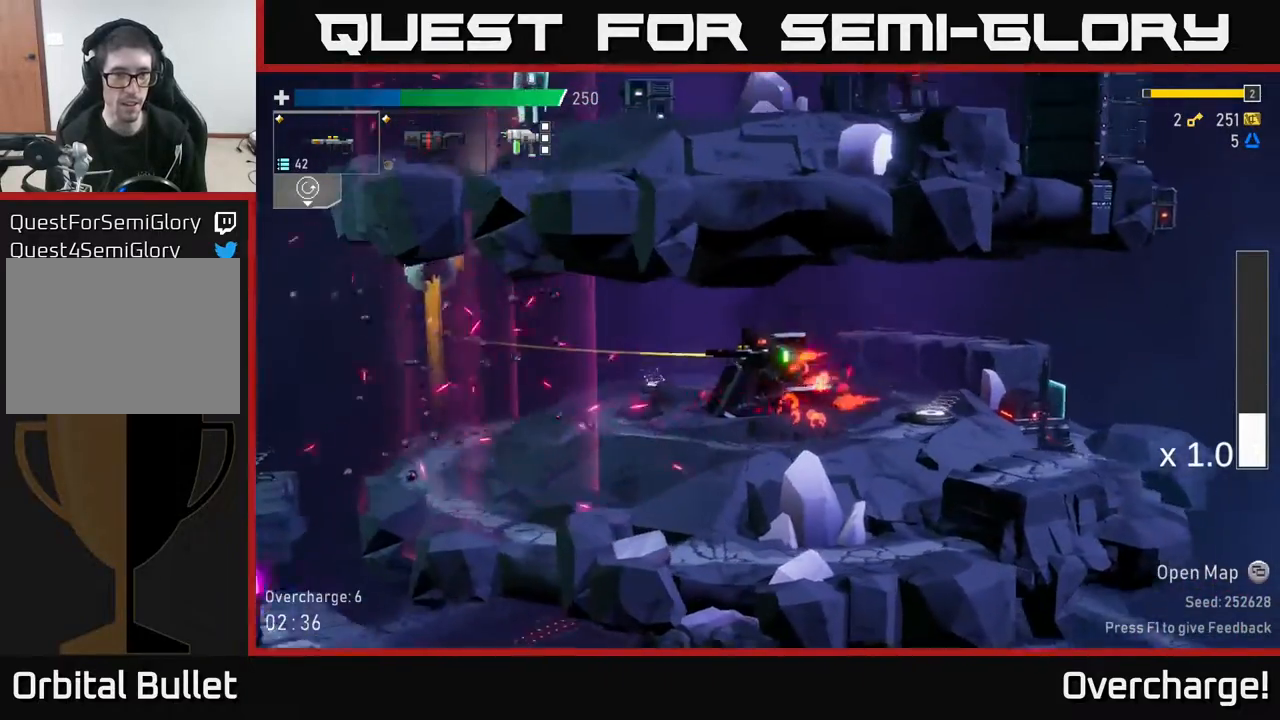
{"buttons": [], "left_stick": "right", "events": [[200, "A", "up"], [200, "left_stick", "right"], [350, "L2", "down"], [483, "L2", "up"]]}
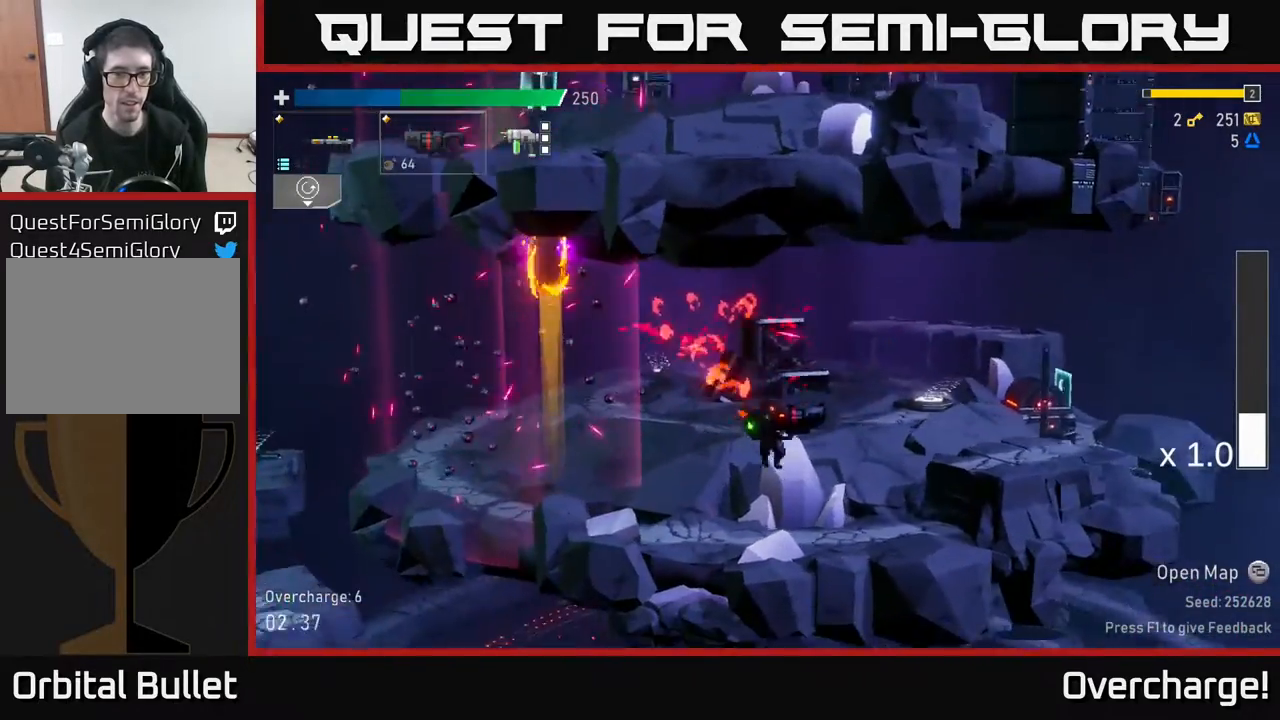
{"buttons": ["A"], "left_stick": "right", "events": [[183, "A", "down"], [333, "A", "up"], [383, "A", "down"]]}
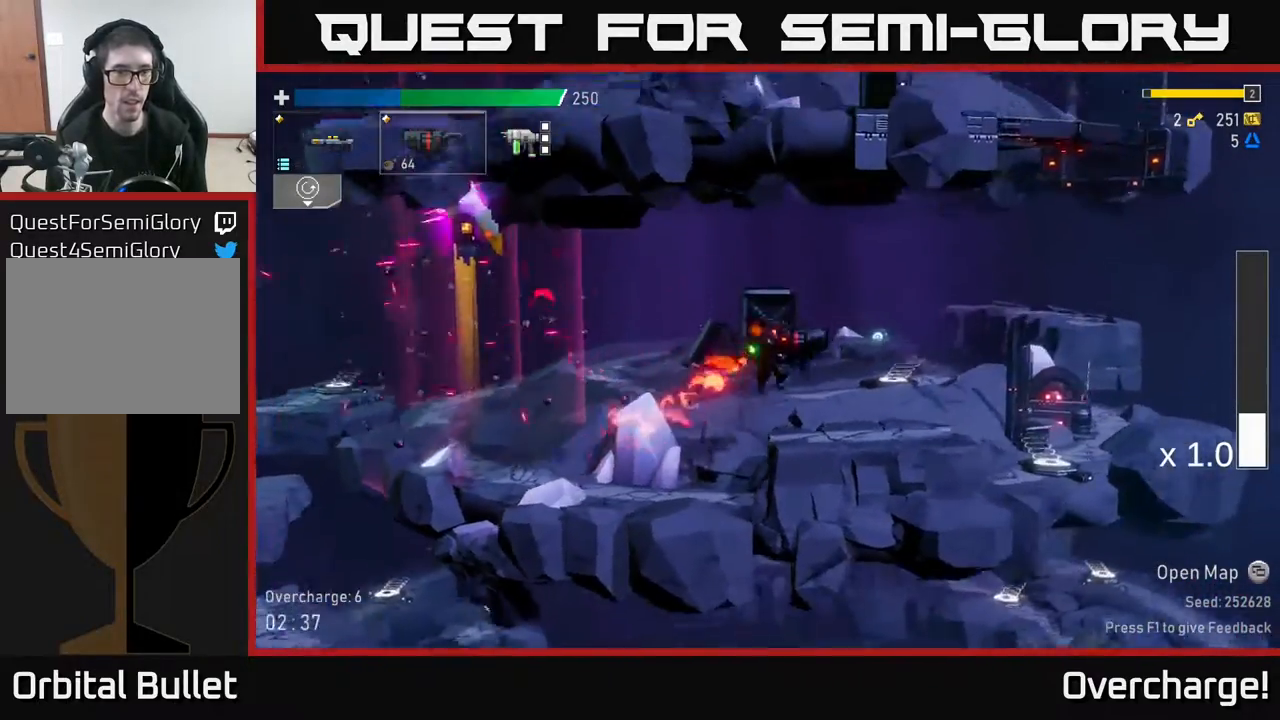
{"buttons": [], "left_stick": "right", "events": [[17, "left_stick", "left"], [167, "R2", "down"], [350, "R2", "up"], [383, "A", "up"], [383, "left_stick", "right"]]}
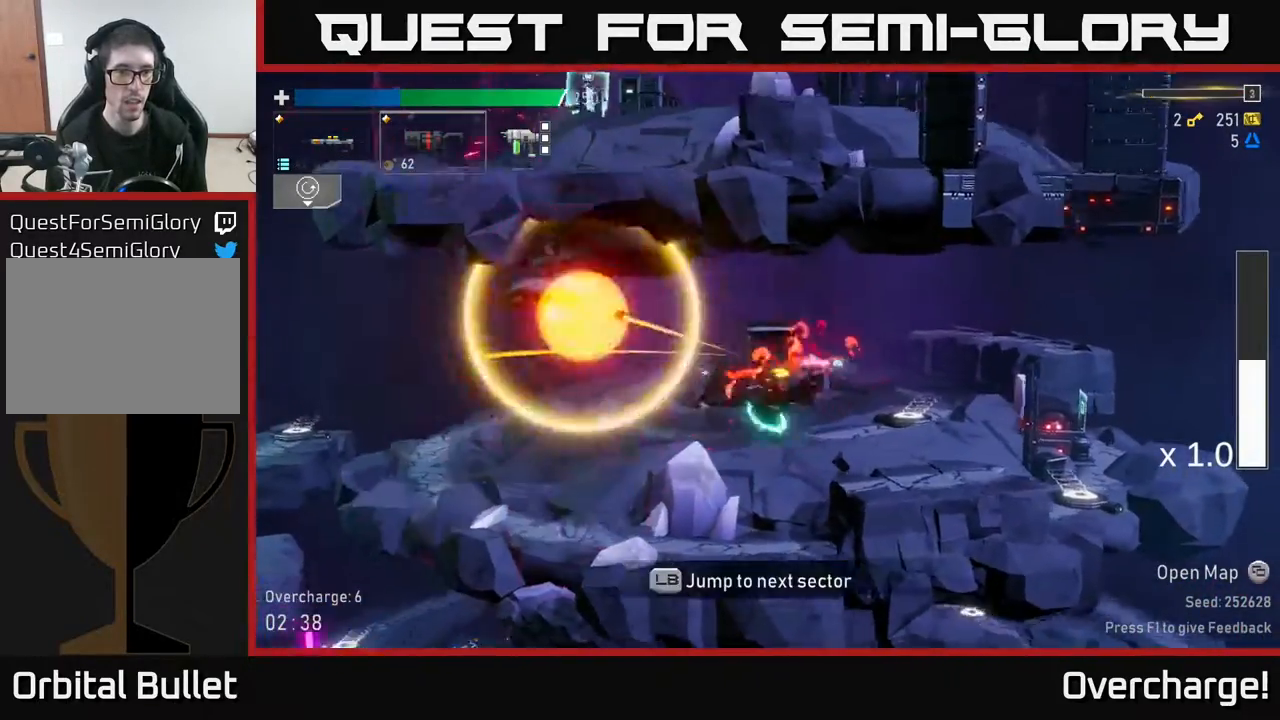
{"buttons": [], "left_stick": "right", "events": []}
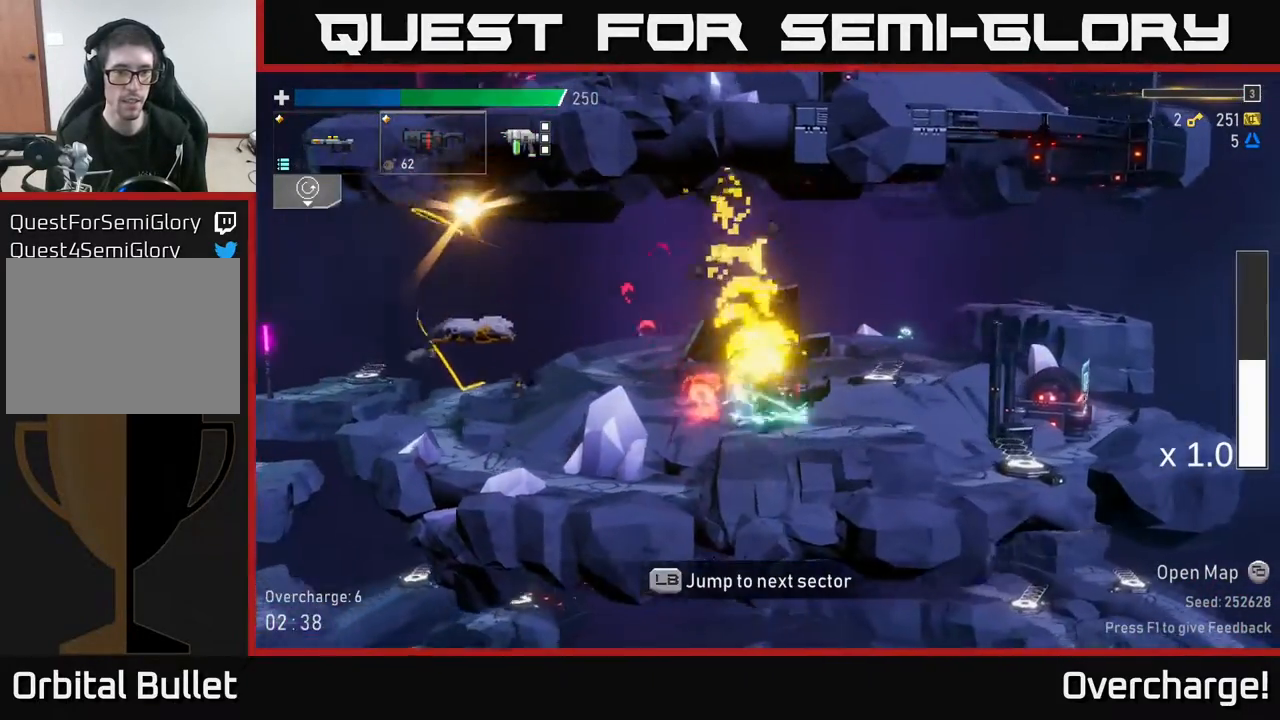
{"buttons": [], "left_stick": "left", "events": [[17, "left_stick", "center"], [33, "A", "down"], [67, "left_stick", "left"], [217, "A", "up"], [217, "X", "down"], [367, "X", "up"]]}
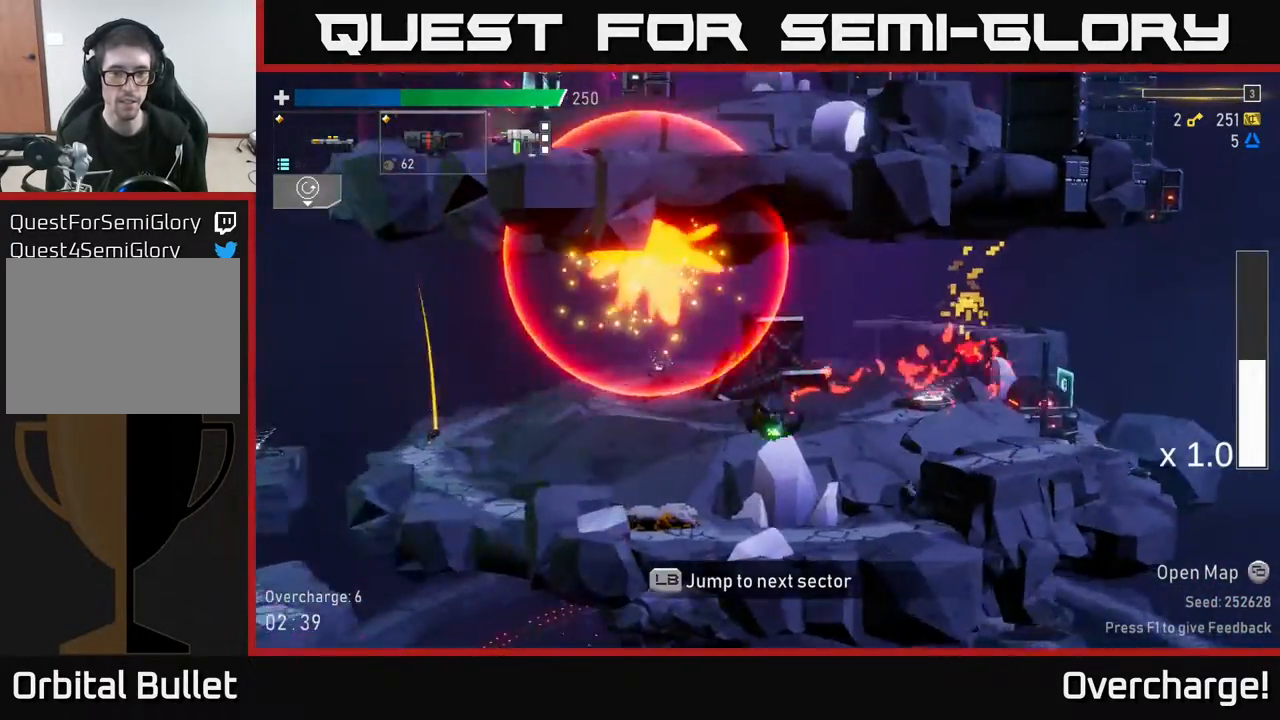
{"buttons": ["A"], "left_stick": "left", "events": [[33, "left_stick", "down-left"], [233, "left_stick", "left"], [317, "A", "down"]]}
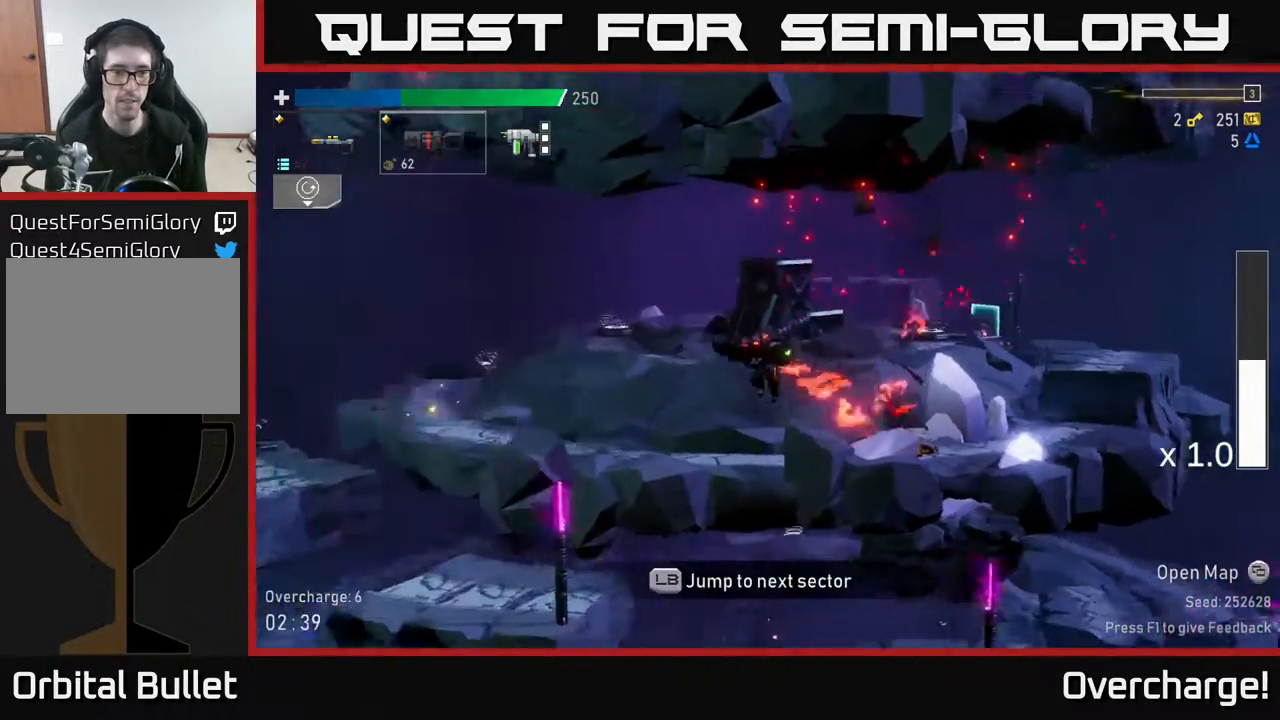
{"buttons": ["L2"], "left_stick": "left", "events": [[50, "X", "down"], [283, "X", "up"], [317, "A", "up"], [500, "L2", "down"]]}
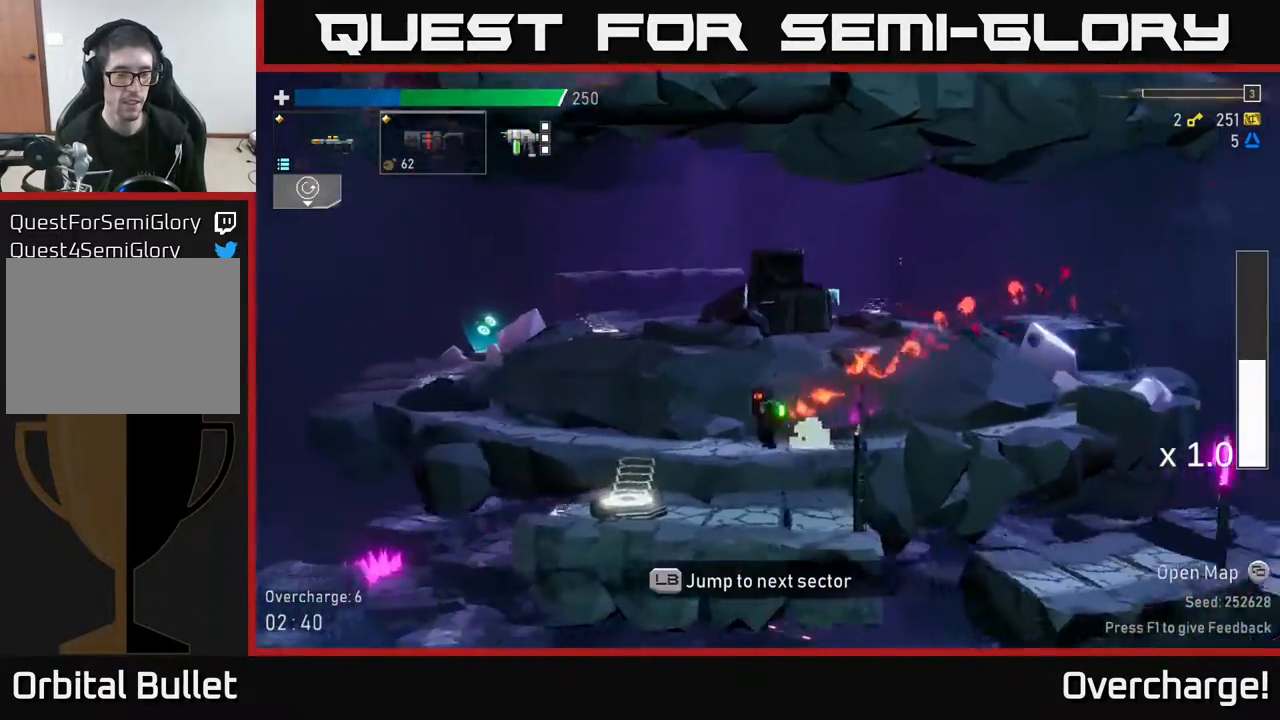
{"buttons": [], "left_stick": "left", "events": [[67, "A", "down"], [100, "L2", "up"], [300, "X", "down"], [383, "A", "up"], [500, "X", "up"]]}
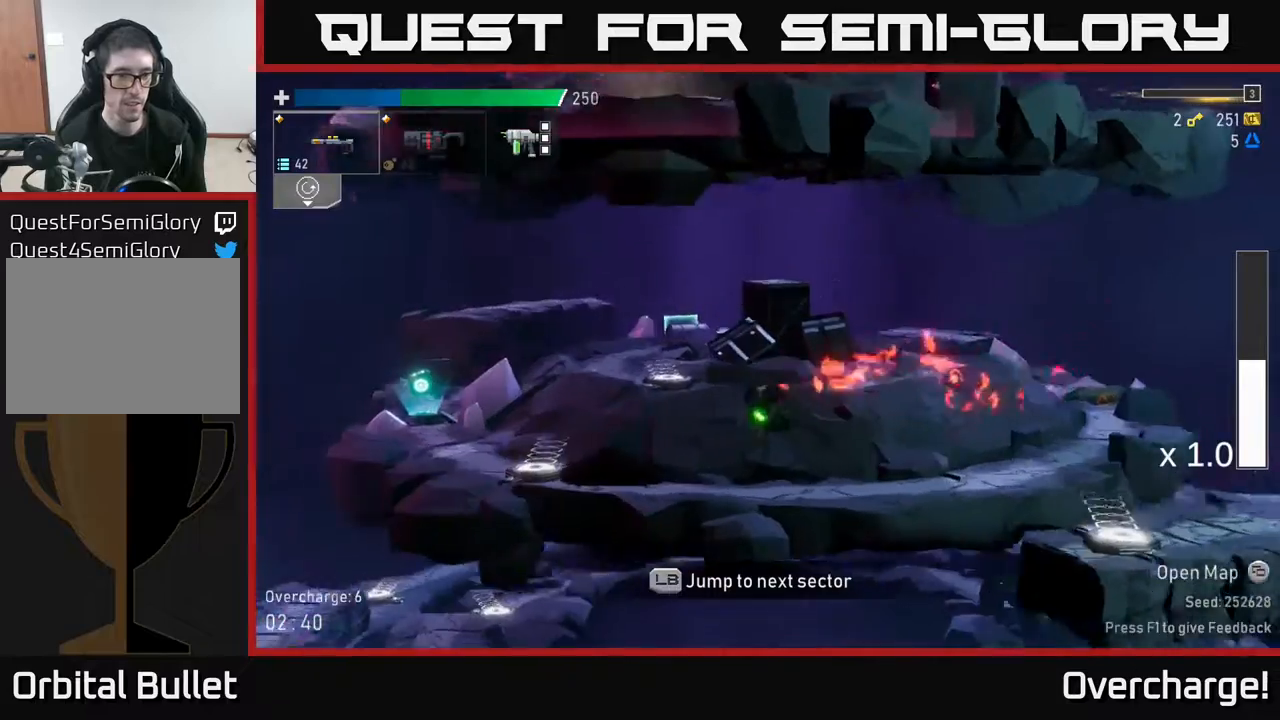
{"buttons": ["A", "X"], "left_stick": "left", "events": [[200, "A", "down"], [483, "X", "down"]]}
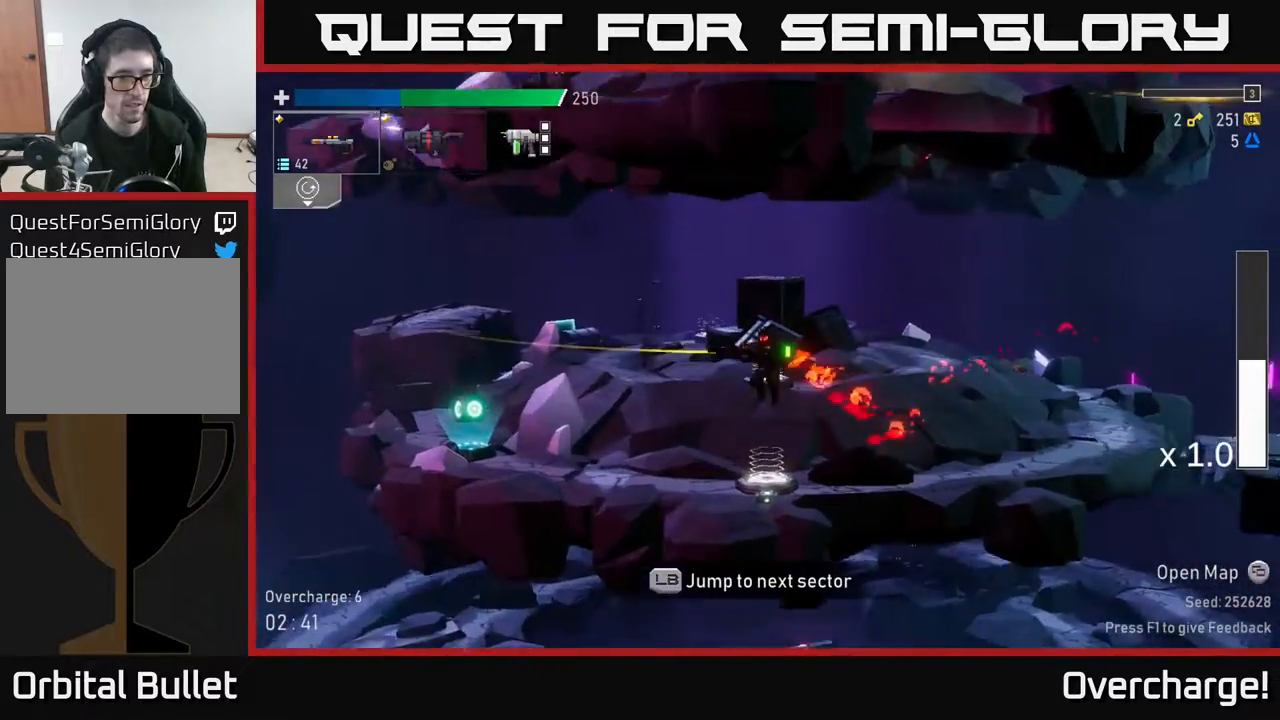
{"buttons": ["Y"], "left_stick": "left", "events": [[250, "A", "up"], [283, "X", "up"], [500, "Y", "down"]]}
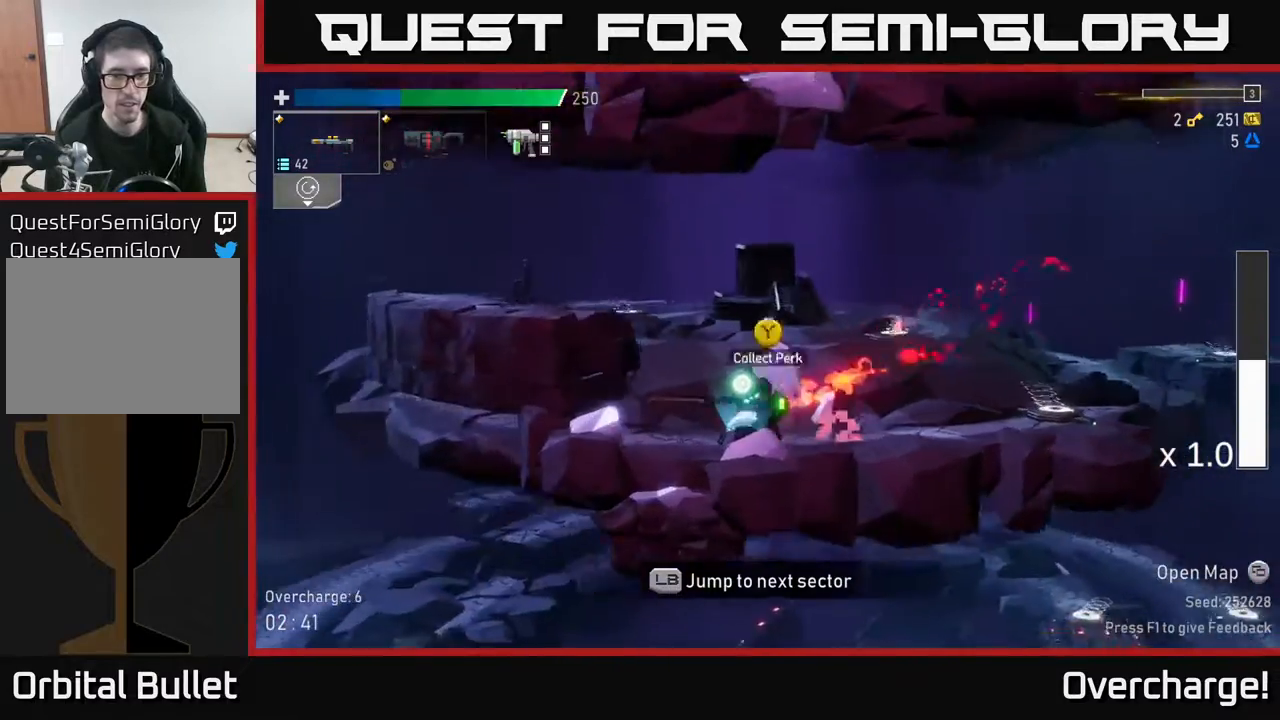
{"buttons": ["X"], "left_stick": "right", "events": [[100, "Y", "up"], [100, "left_stick", "right"], [233, "A", "down"], [367, "X", "down"], [417, "A", "up"]]}
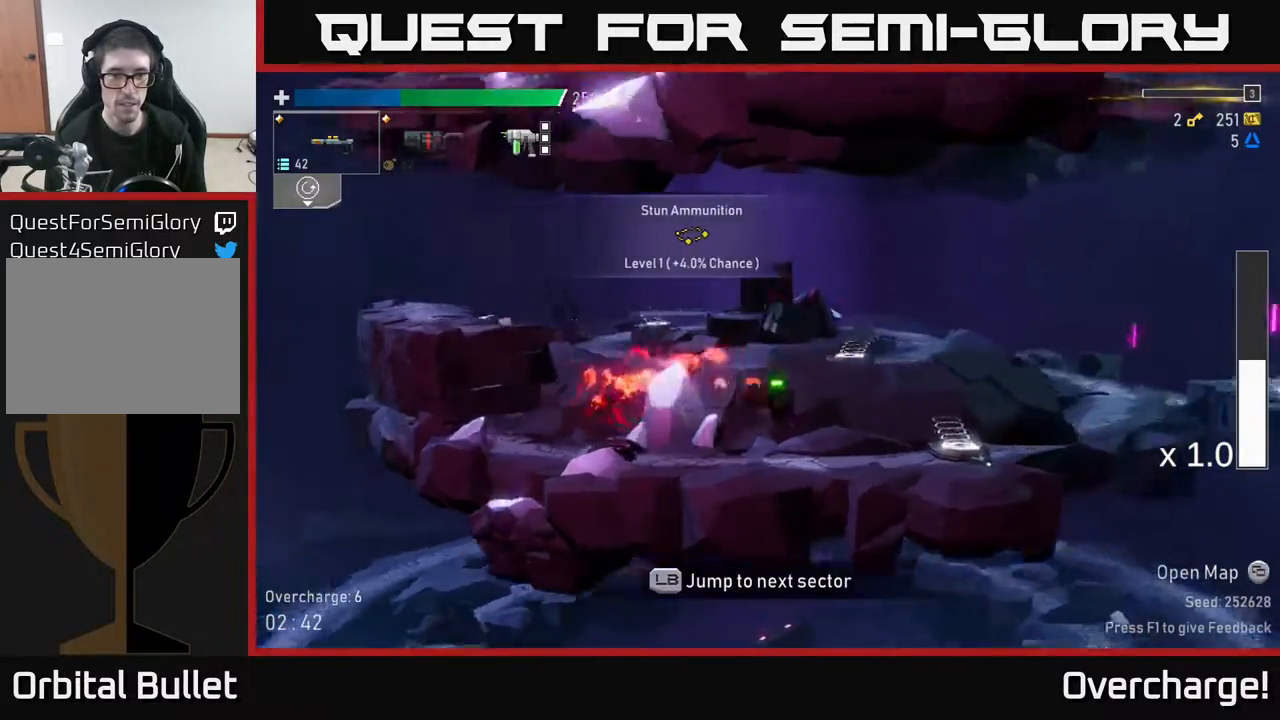
{"buttons": [], "left_stick": "left", "events": [[33, "X", "up"], [250, "Y", "down"], [317, "Y", "up"], [317, "left_stick", "left"]]}
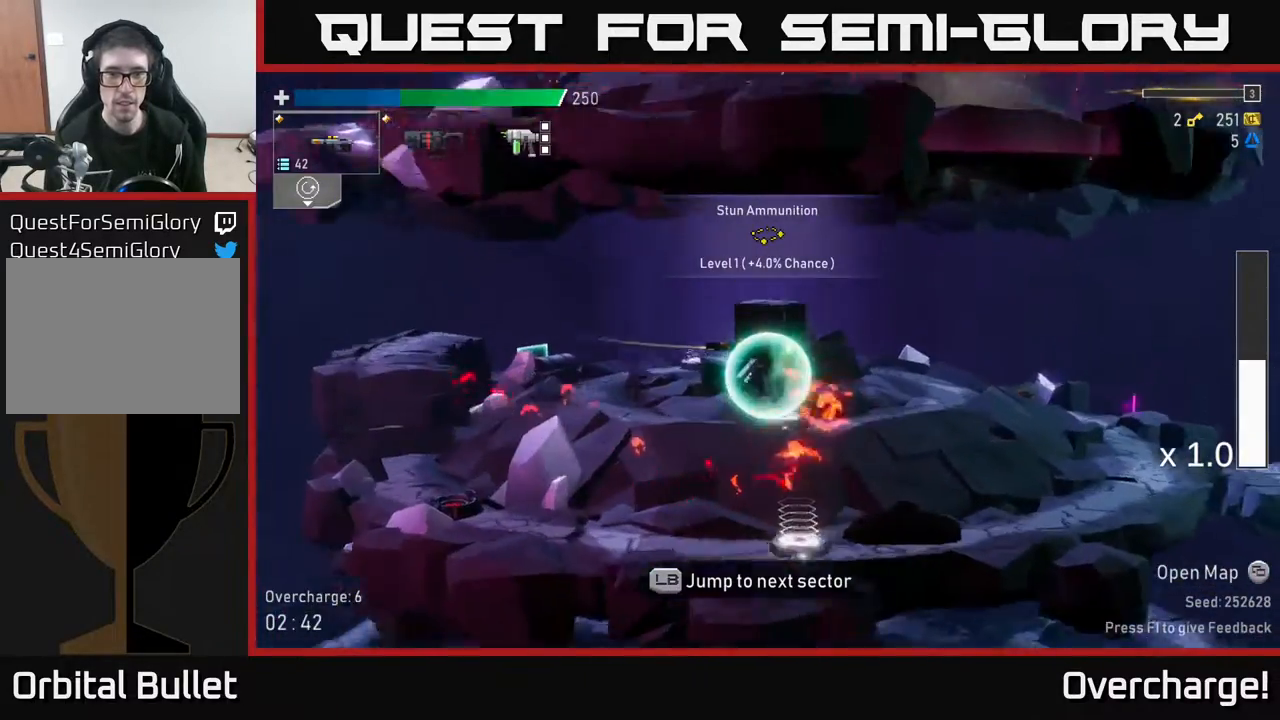
{"buttons": [], "left_stick": "left", "events": []}
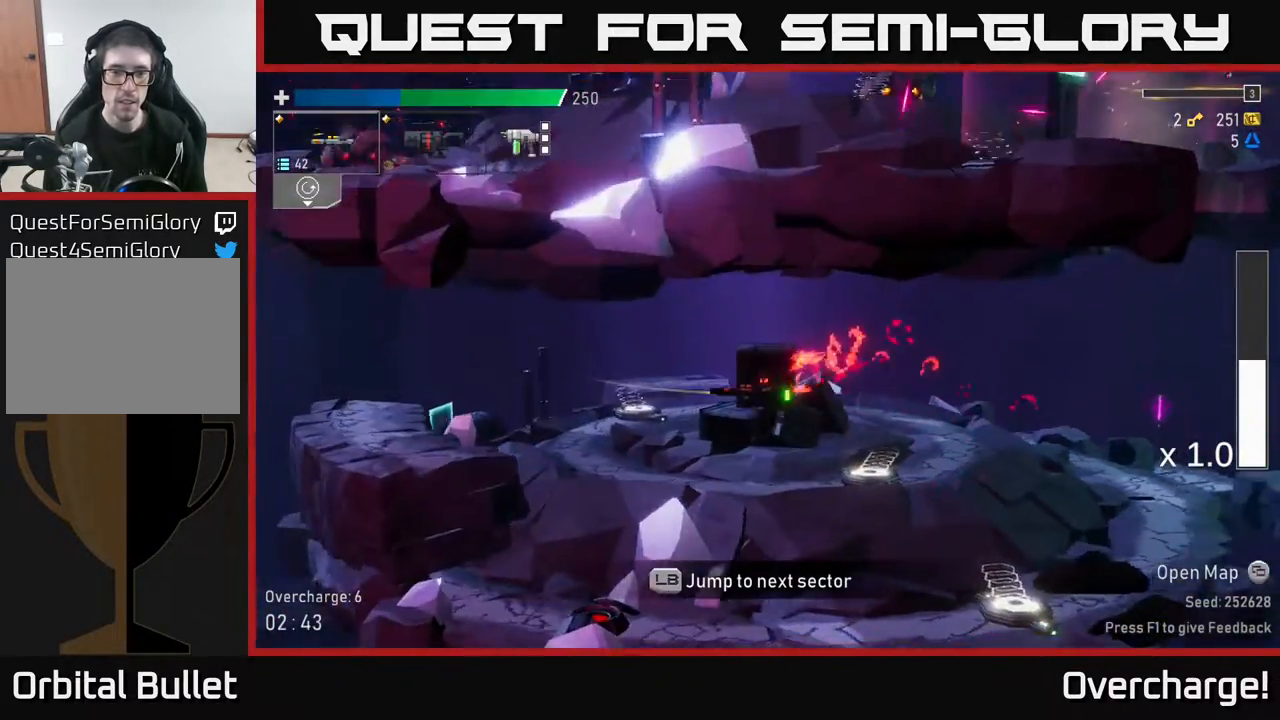
{"buttons": [], "left_stick": "left", "events": [[133, "X", "down"], [300, "X", "up"], [317, "L1", "down"], [467, "L1", "up"]]}
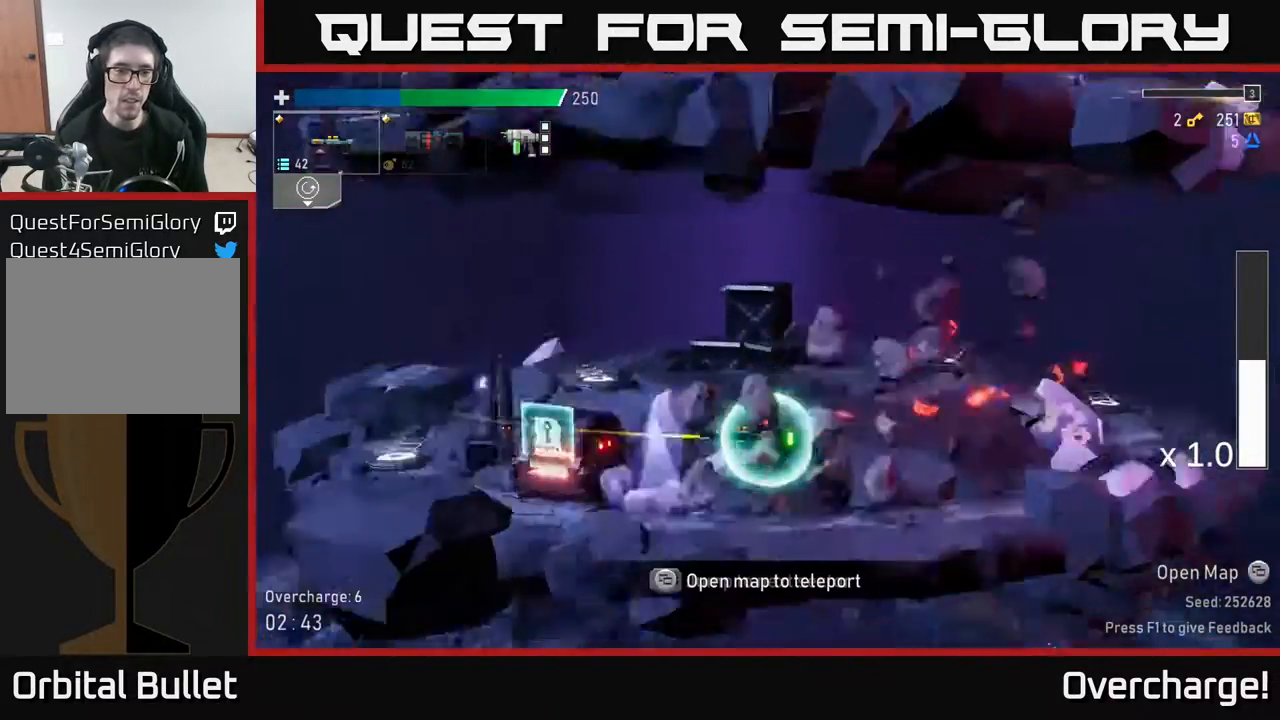
{"buttons": [], "left_stick": "center", "events": [[67, "left_stick", "center"]]}
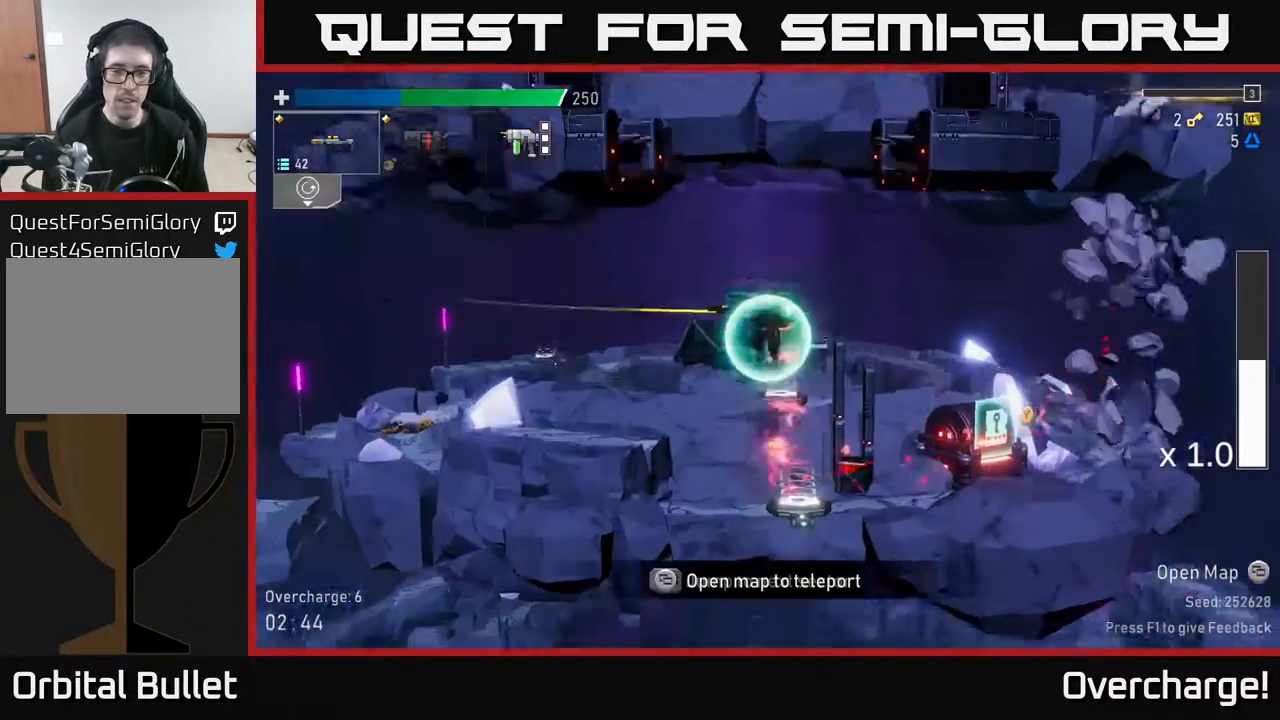
{"buttons": [], "left_stick": "center", "events": []}
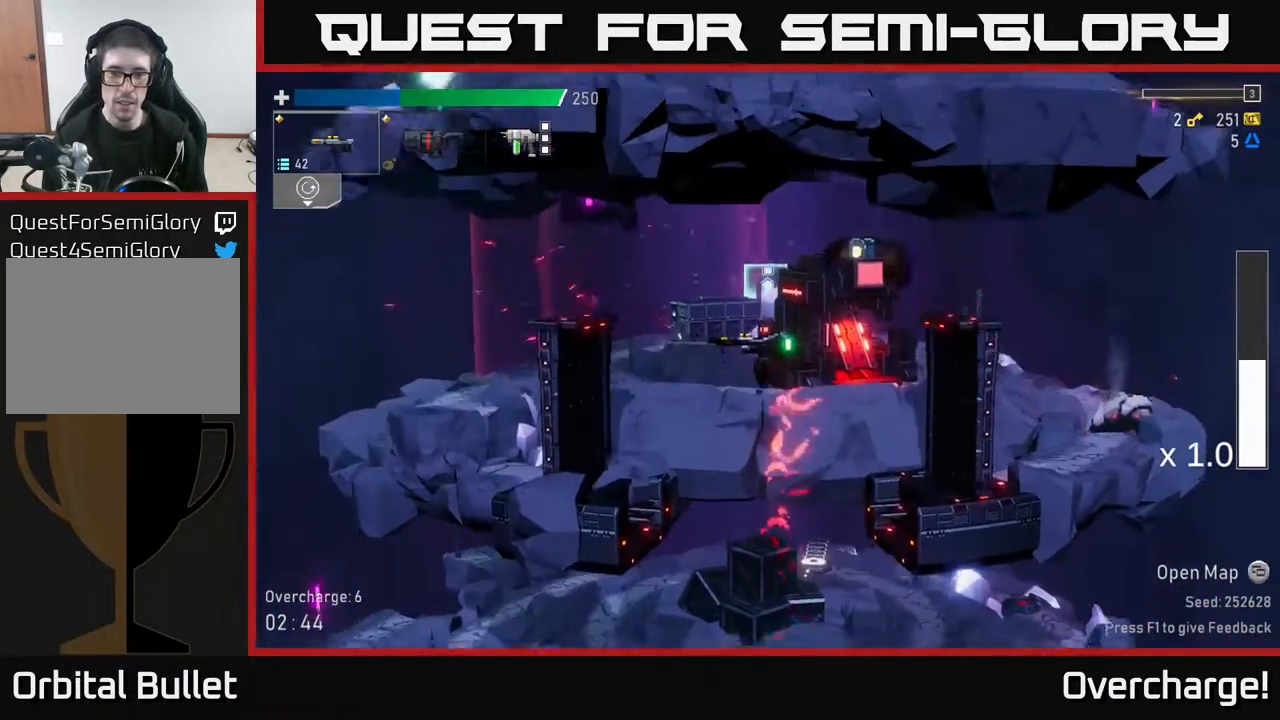
{"buttons": [], "left_stick": "right", "events": [[200, "left_stick", "right"]]}
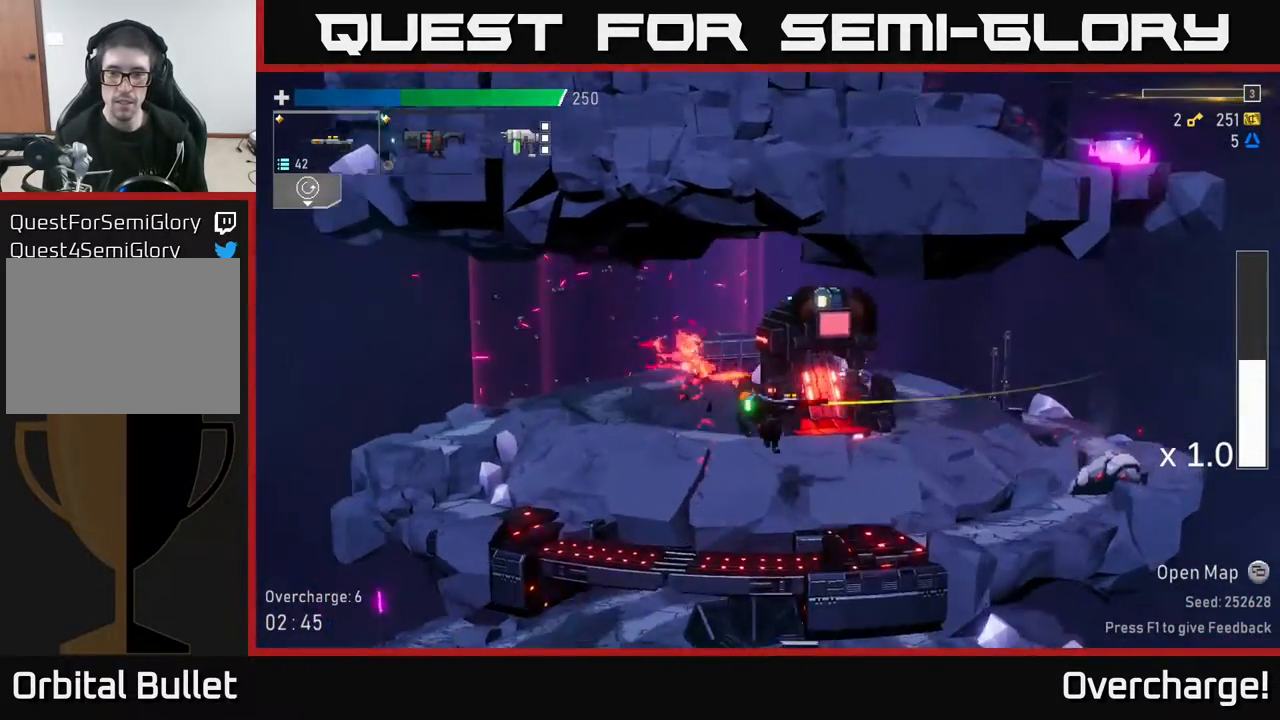
{"buttons": ["R2"], "left_stick": "down", "events": [[217, "left_stick", "down"], [250, "R2", "down"], [400, "R2", "up"], [500, "R2", "down"]]}
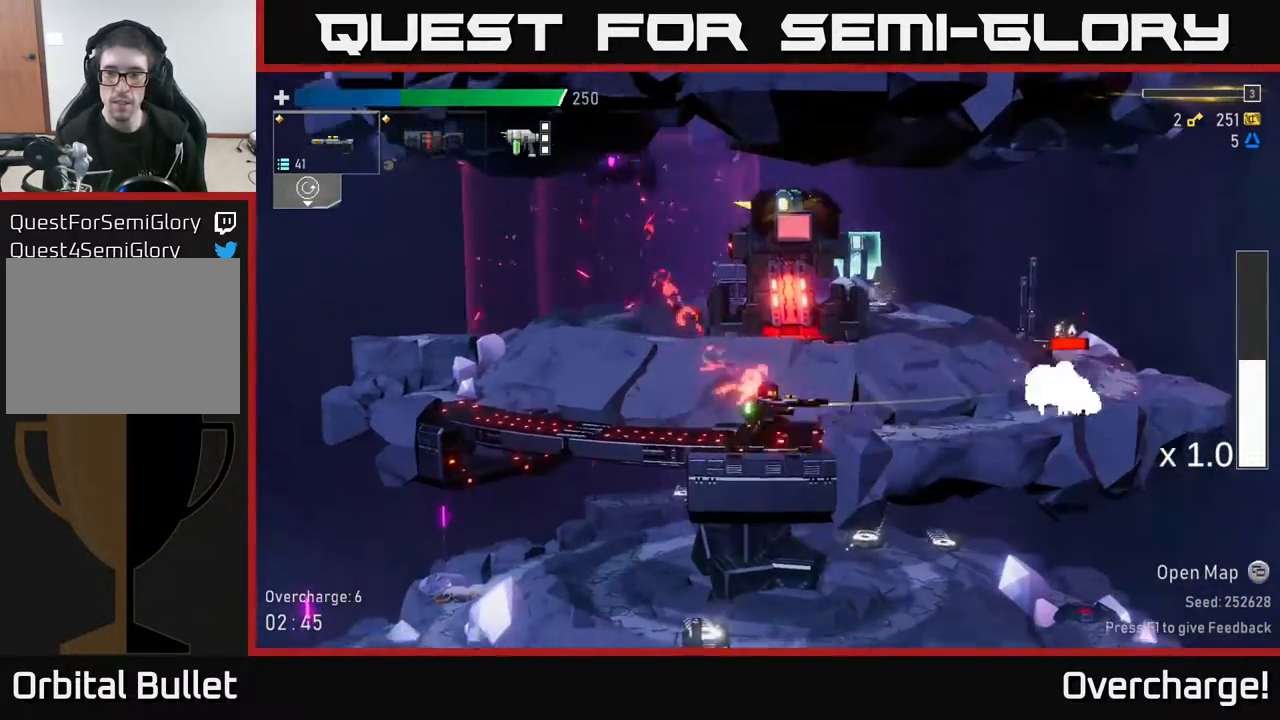
{"buttons": ["R2"], "left_stick": "down", "events": [[100, "R2", "up"], [217, "R2", "down"], [350, "R2", "up"], [450, "R2", "down"]]}
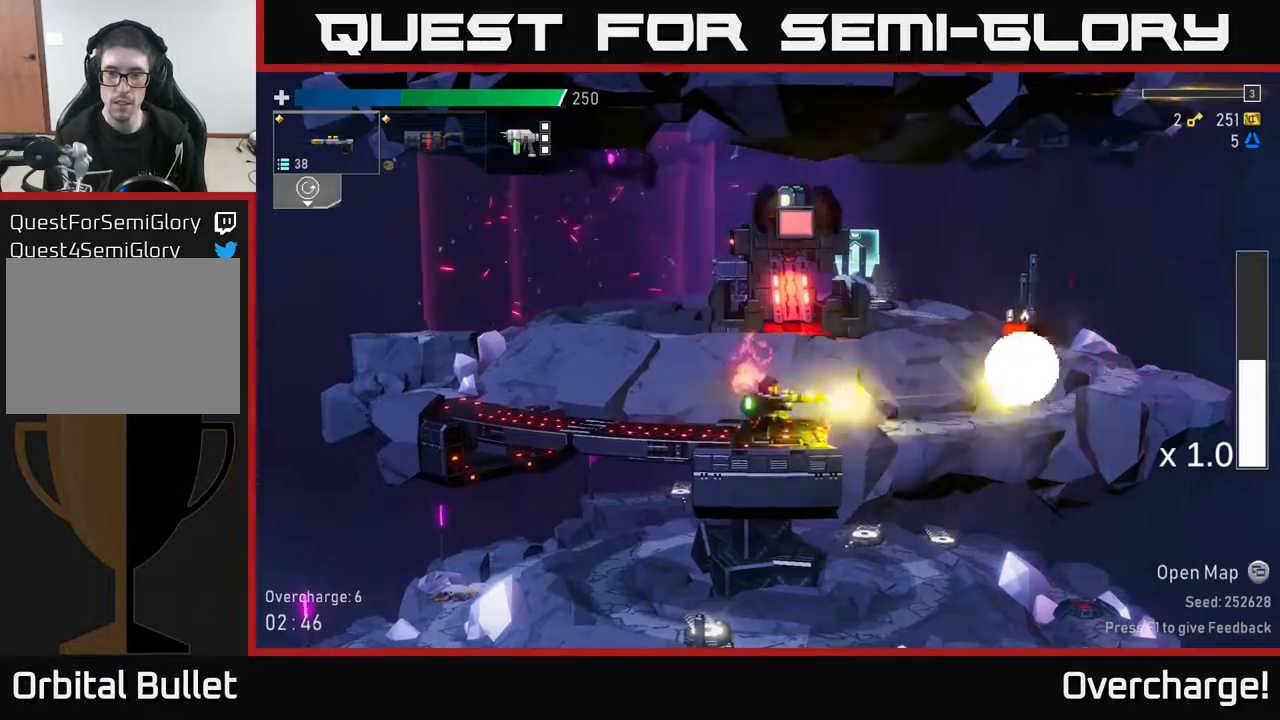
{"buttons": ["X"], "left_stick": "right", "events": [[83, "R2", "up"], [200, "R2", "down"], [317, "R2", "up"], [433, "X", "down"], [433, "left_stick", "right"]]}
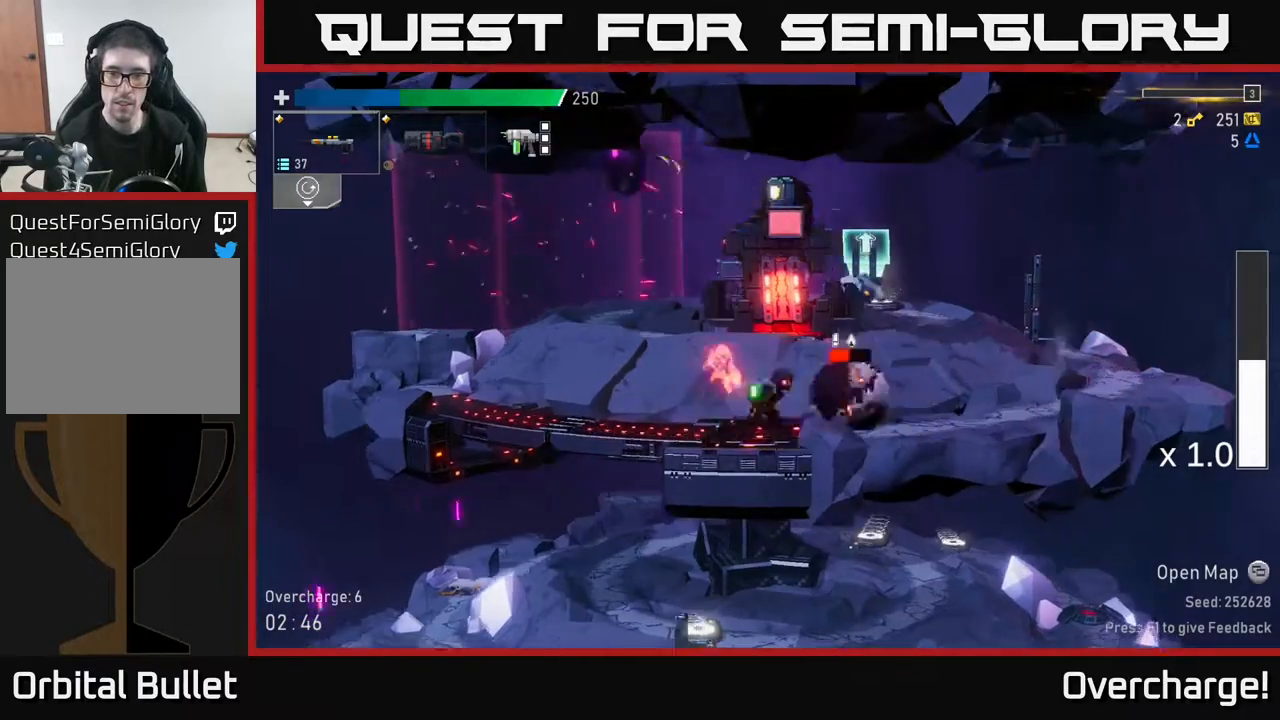
{"buttons": ["R2"], "left_stick": "down", "events": [[117, "X", "up"], [183, "left_stick", "down-left"], [233, "R2", "down"], [350, "R2", "up"], [417, "left_stick", "down"], [467, "R2", "down"]]}
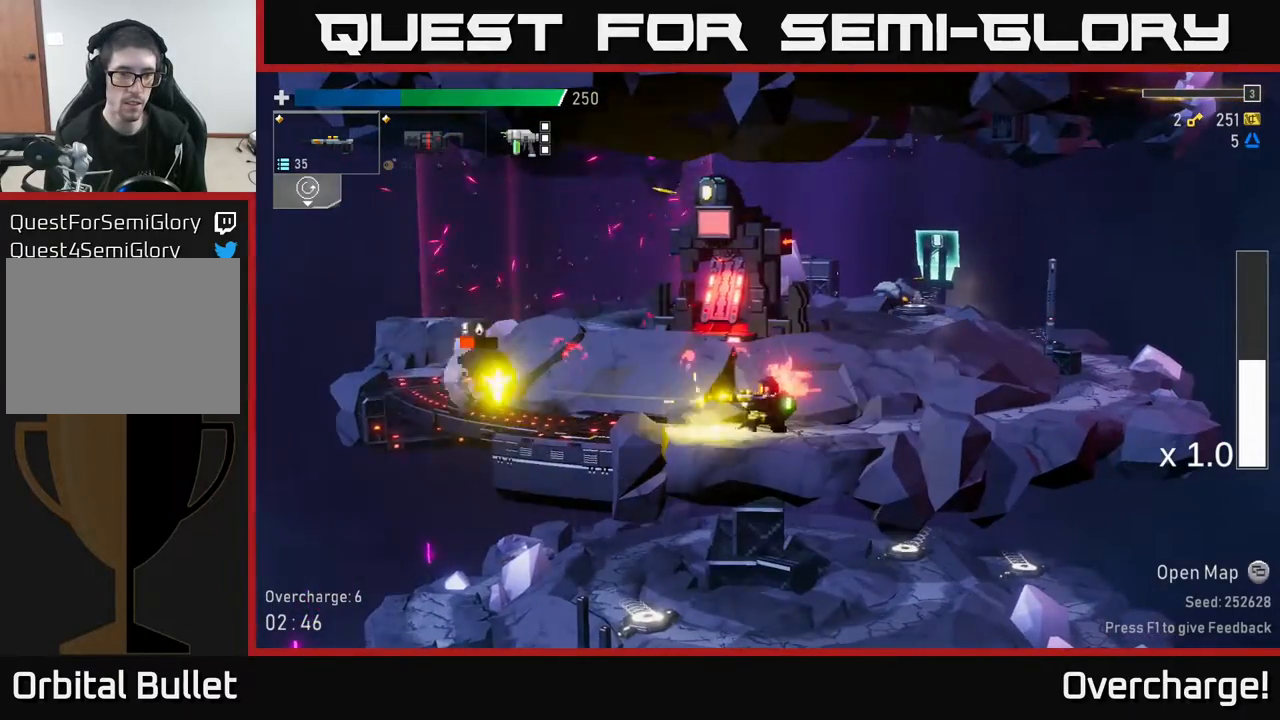
{"buttons": ["R2"], "left_stick": "left", "events": [[100, "R2", "up"], [200, "R2", "down"], [317, "R2", "up"], [433, "R2", "down"], [483, "left_stick", "left"]]}
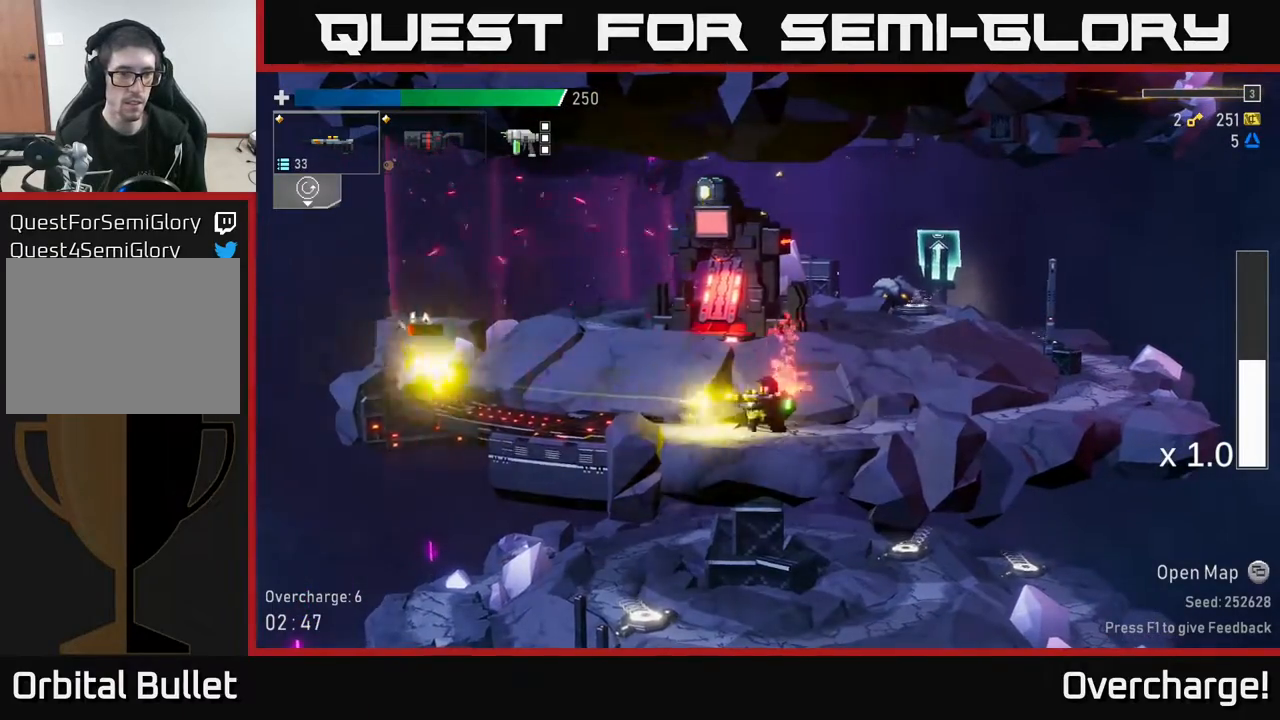
{"buttons": [], "left_stick": "right", "events": [[33, "R2", "up"], [217, "R2", "down"], [367, "left_stick", "down"], [383, "R2", "up"], [500, "left_stick", "right"]]}
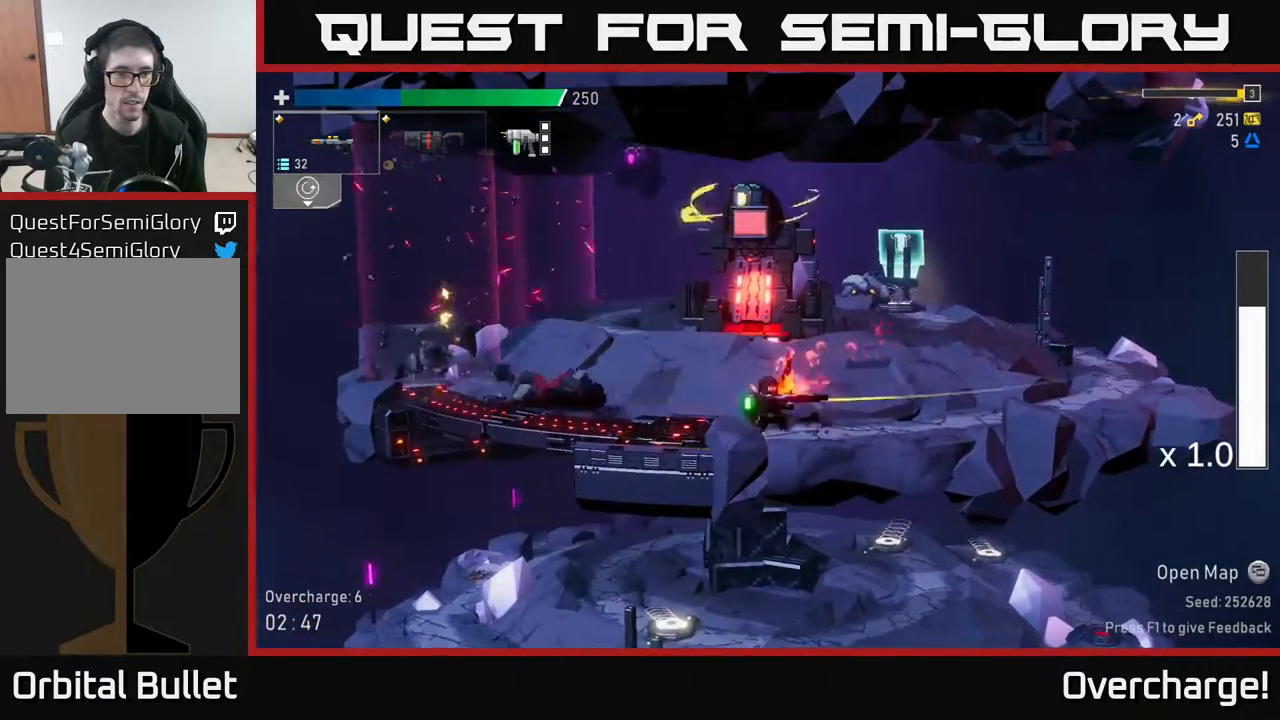
{"buttons": [], "left_stick": "right", "events": [[117, "X", "down"], [300, "X", "up"]]}
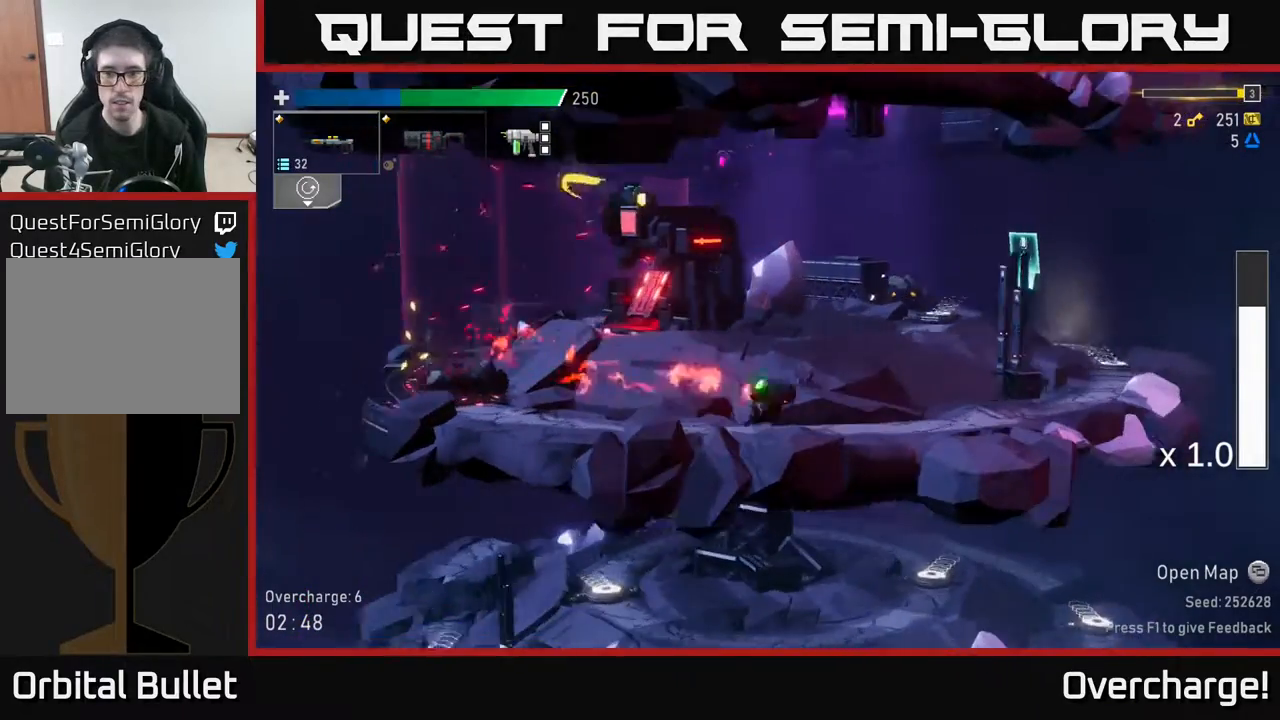
{"buttons": ["A"], "left_stick": "right", "events": [[150, "L2", "down"], [233, "L2", "up"], [417, "A", "down"]]}